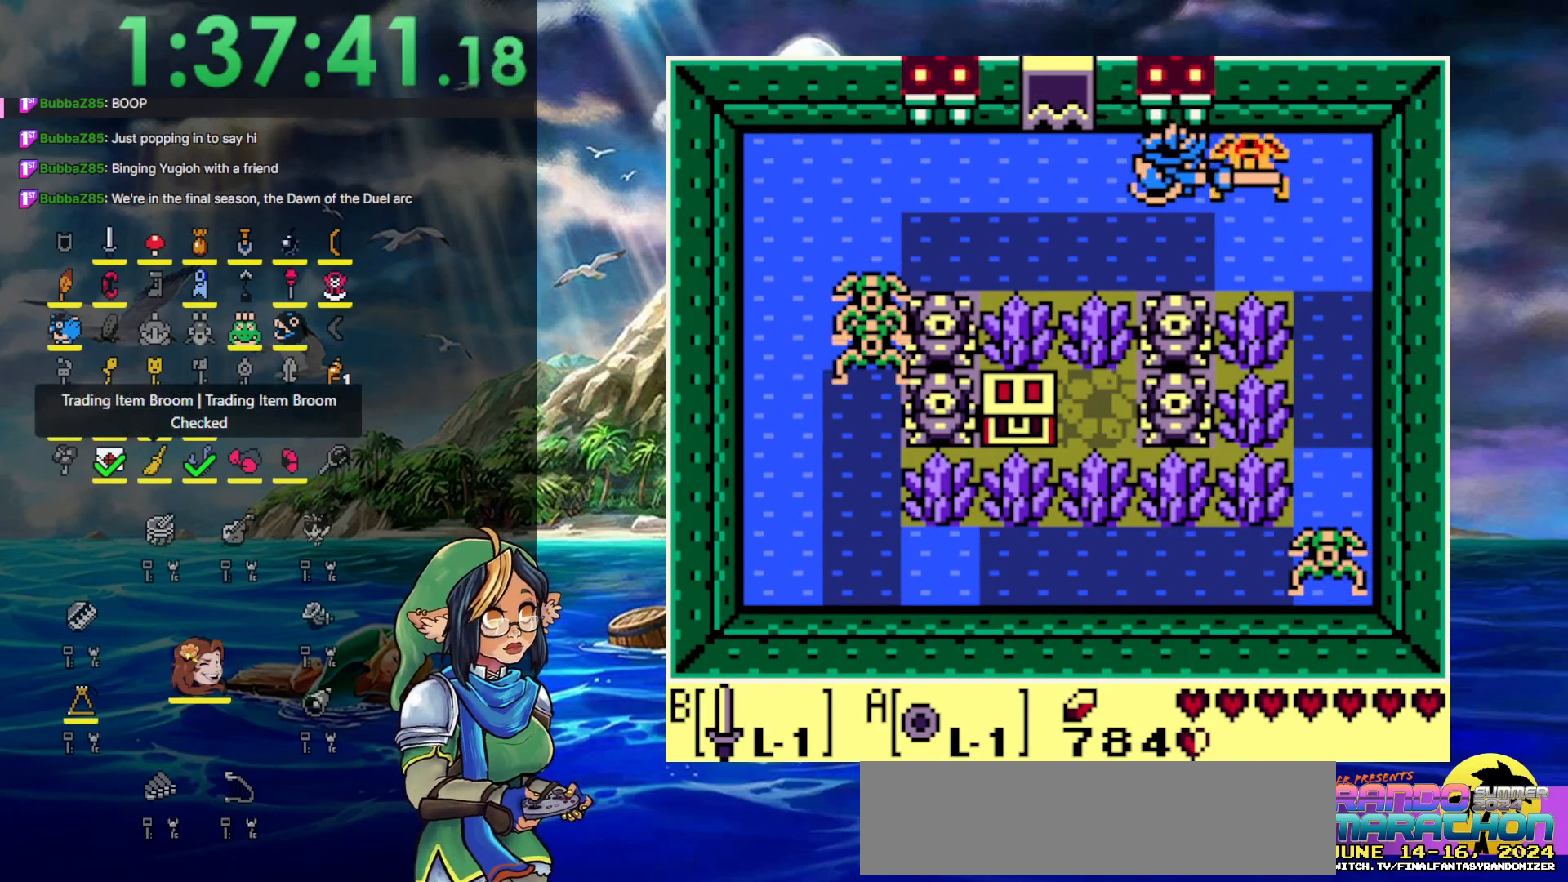
Gameplay with a controller (Nintendo layout); each line is a JSON object with the inputs held at the frame after it. "events" lists button and stick changes between this image and that frame as [ms after this image, input, new state], when the widget could be followed in between. Not read: L3 R3.
{"buttons": ["DPAD_DOWN", "DPAD_RIGHT"], "events": [[133, "B", "up"], [433, "DPAD_DOWN", "down"]]}
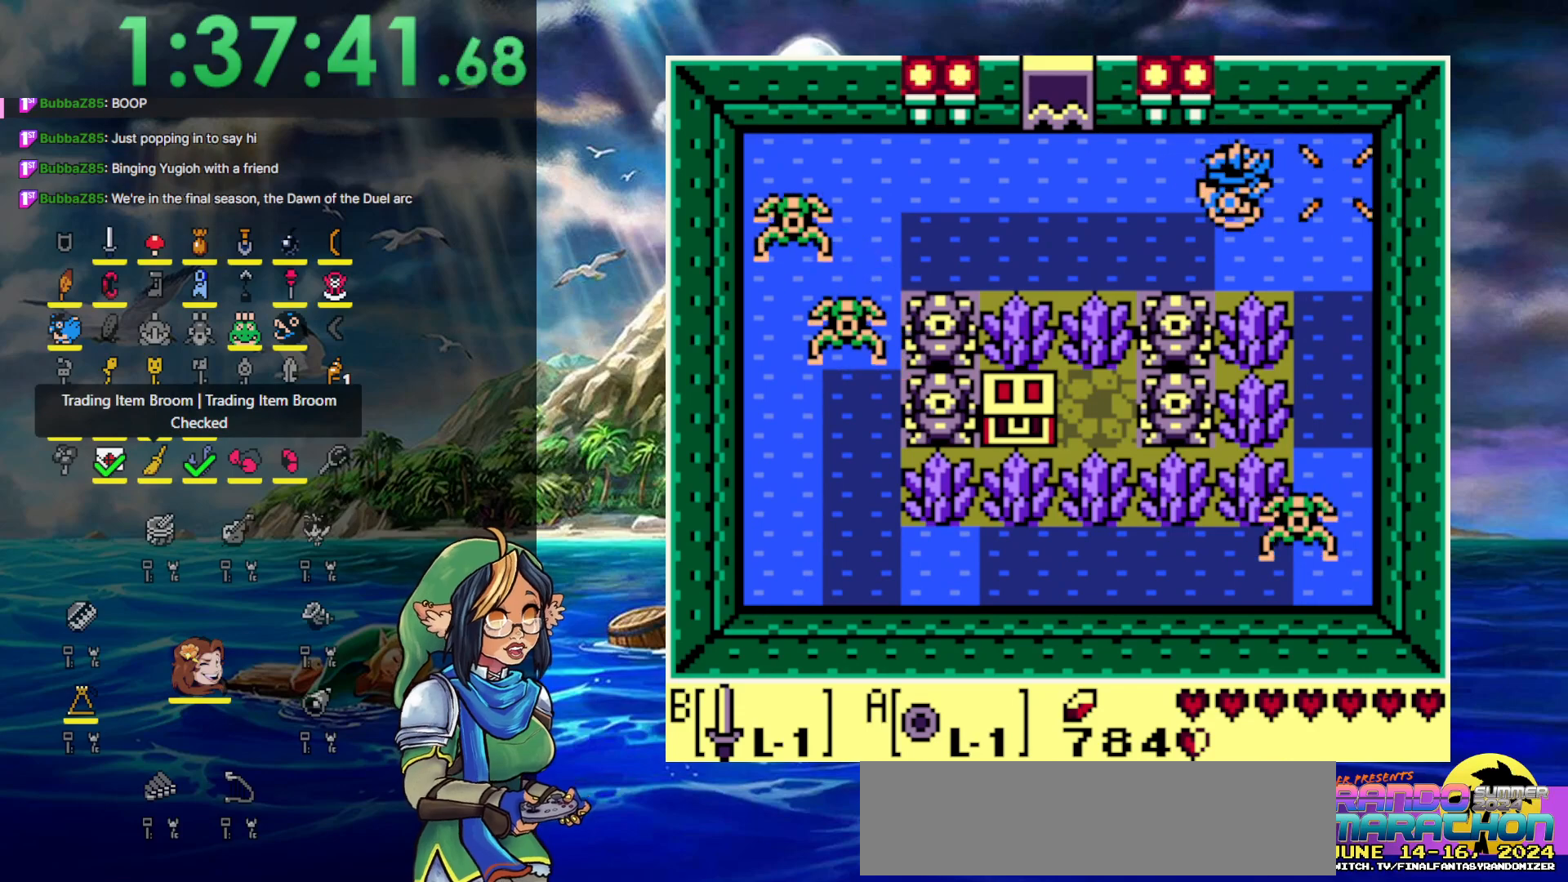
{"buttons": ["B", "DPAD_DOWN"], "events": [[67, "DPAD_RIGHT", "up"], [400, "B", "down"]]}
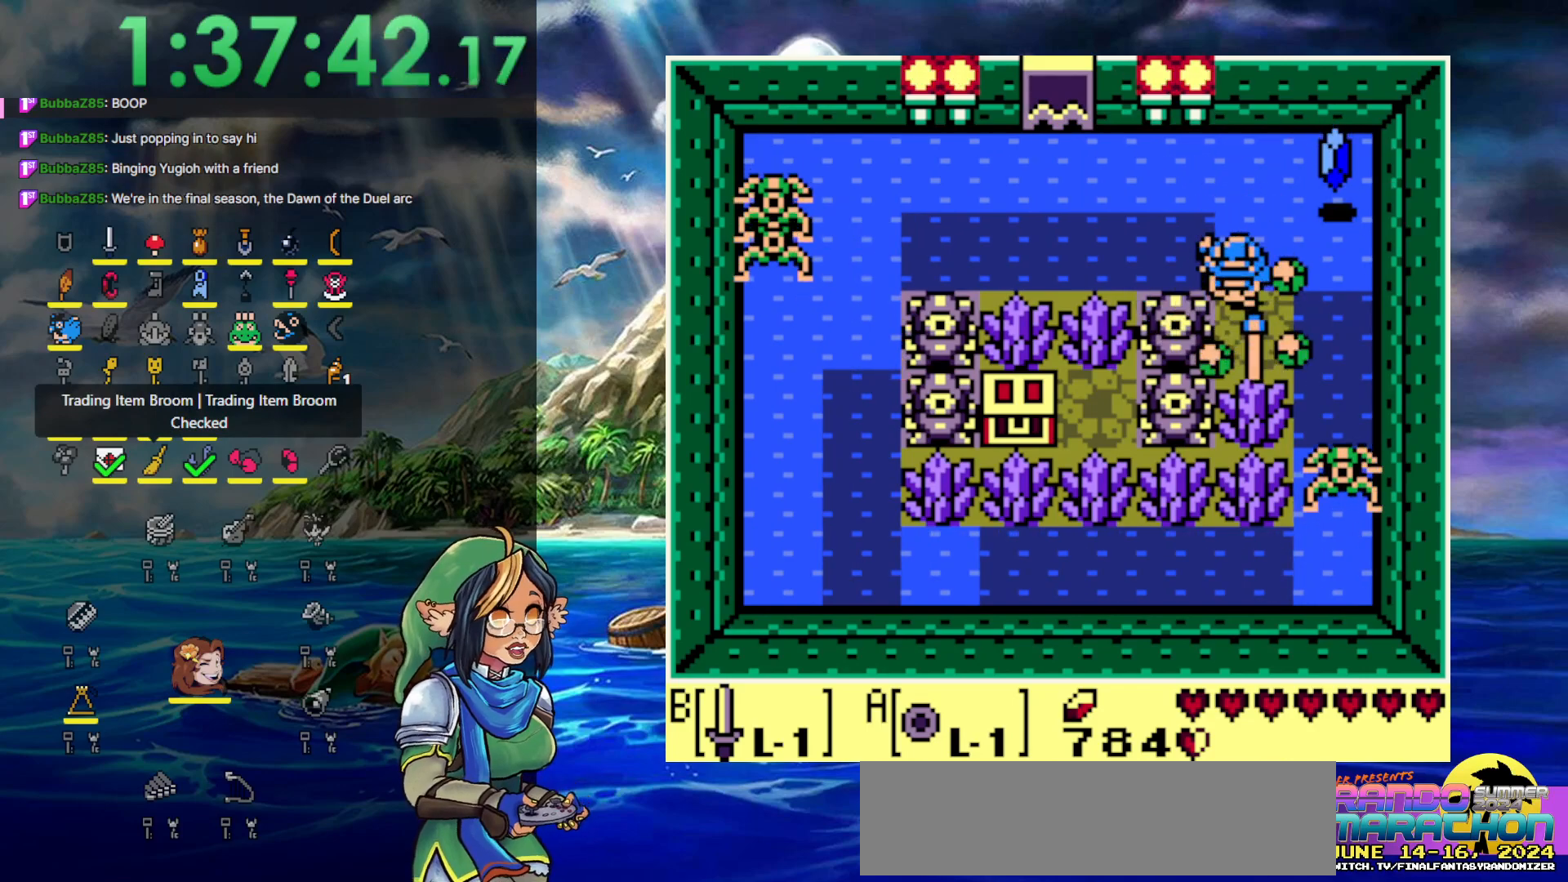
{"buttons": ["B", "DPAD_DOWN"], "events": [[117, "B", "up"], [483, "B", "down"]]}
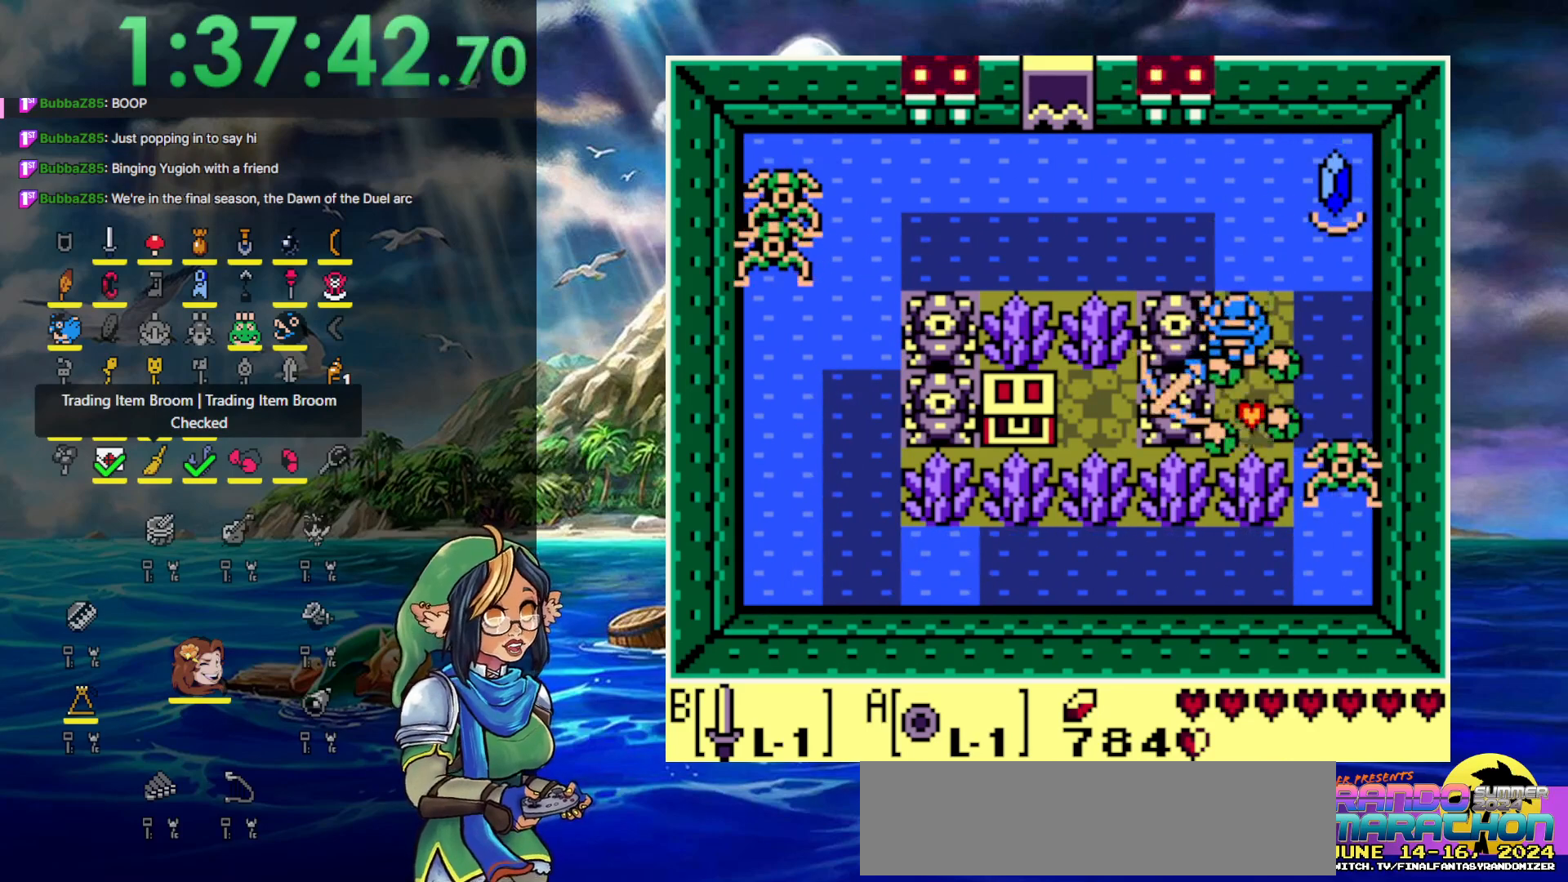
{"buttons": ["DPAD_DOWN"], "events": [[217, "B", "up"]]}
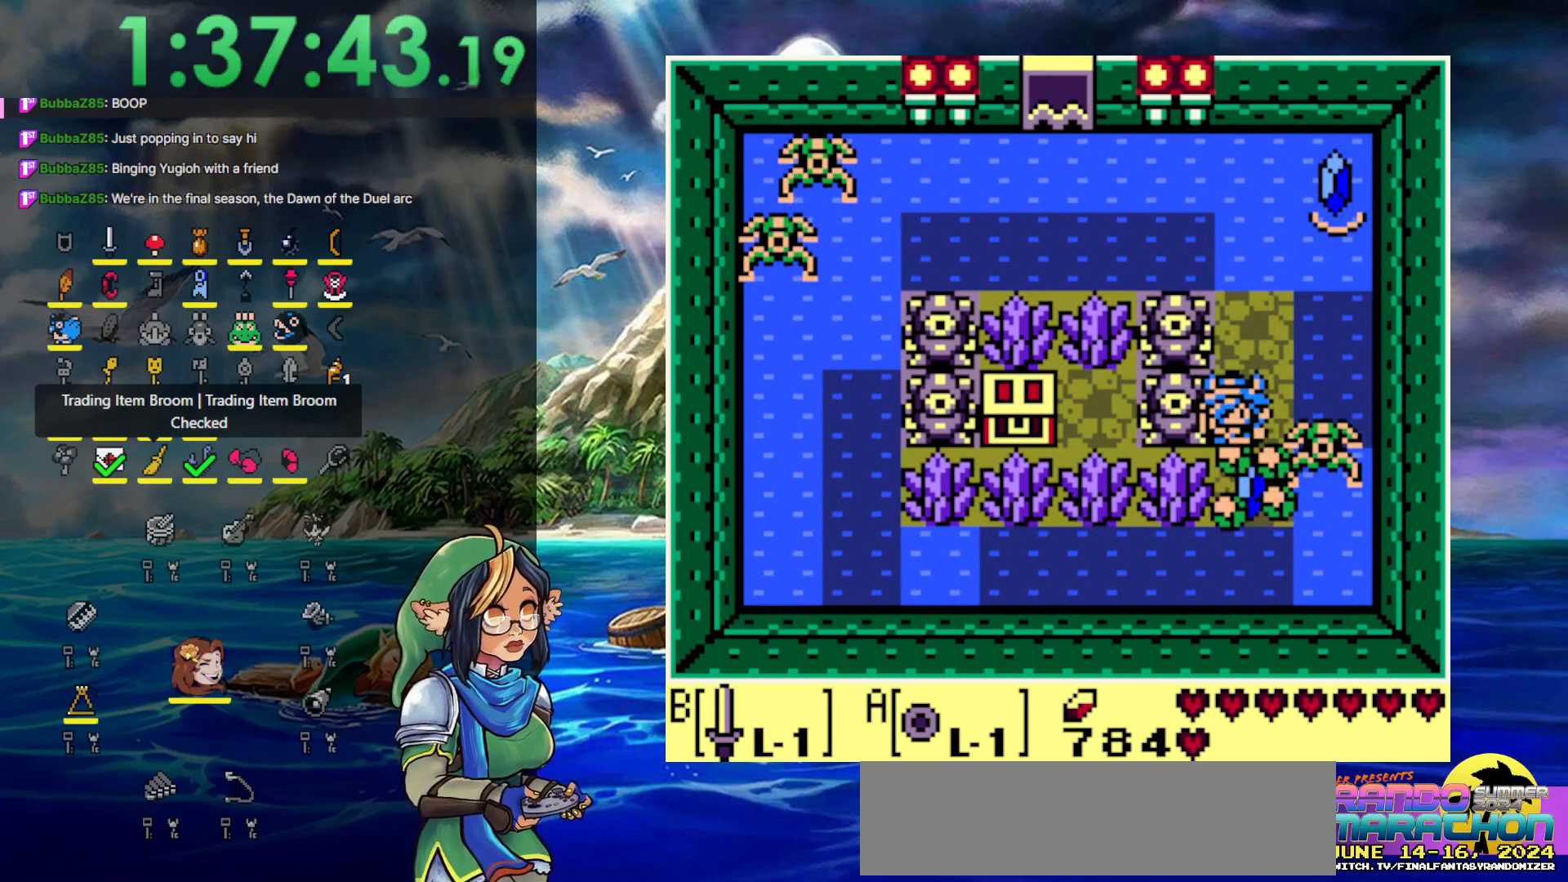
{"buttons": ["DPAD_DOWN"], "events": [[33, "B", "down"], [300, "B", "up"]]}
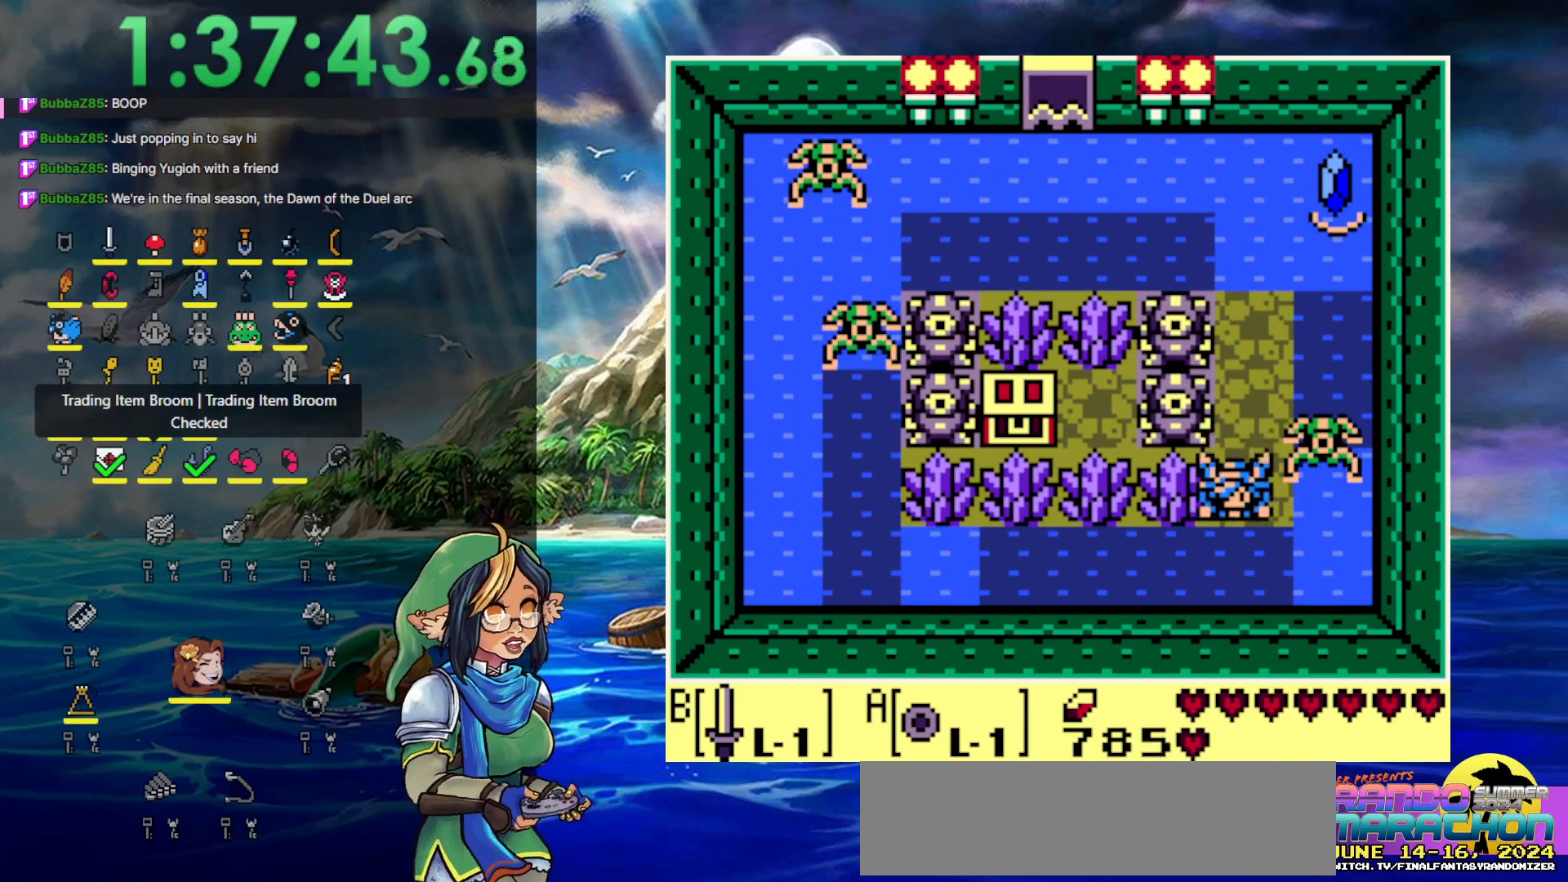
{"buttons": ["DPAD_LEFT"], "events": [[67, "DPAD_DOWN", "up"], [67, "DPAD_LEFT", "down"], [133, "B", "down"], [367, "B", "up"]]}
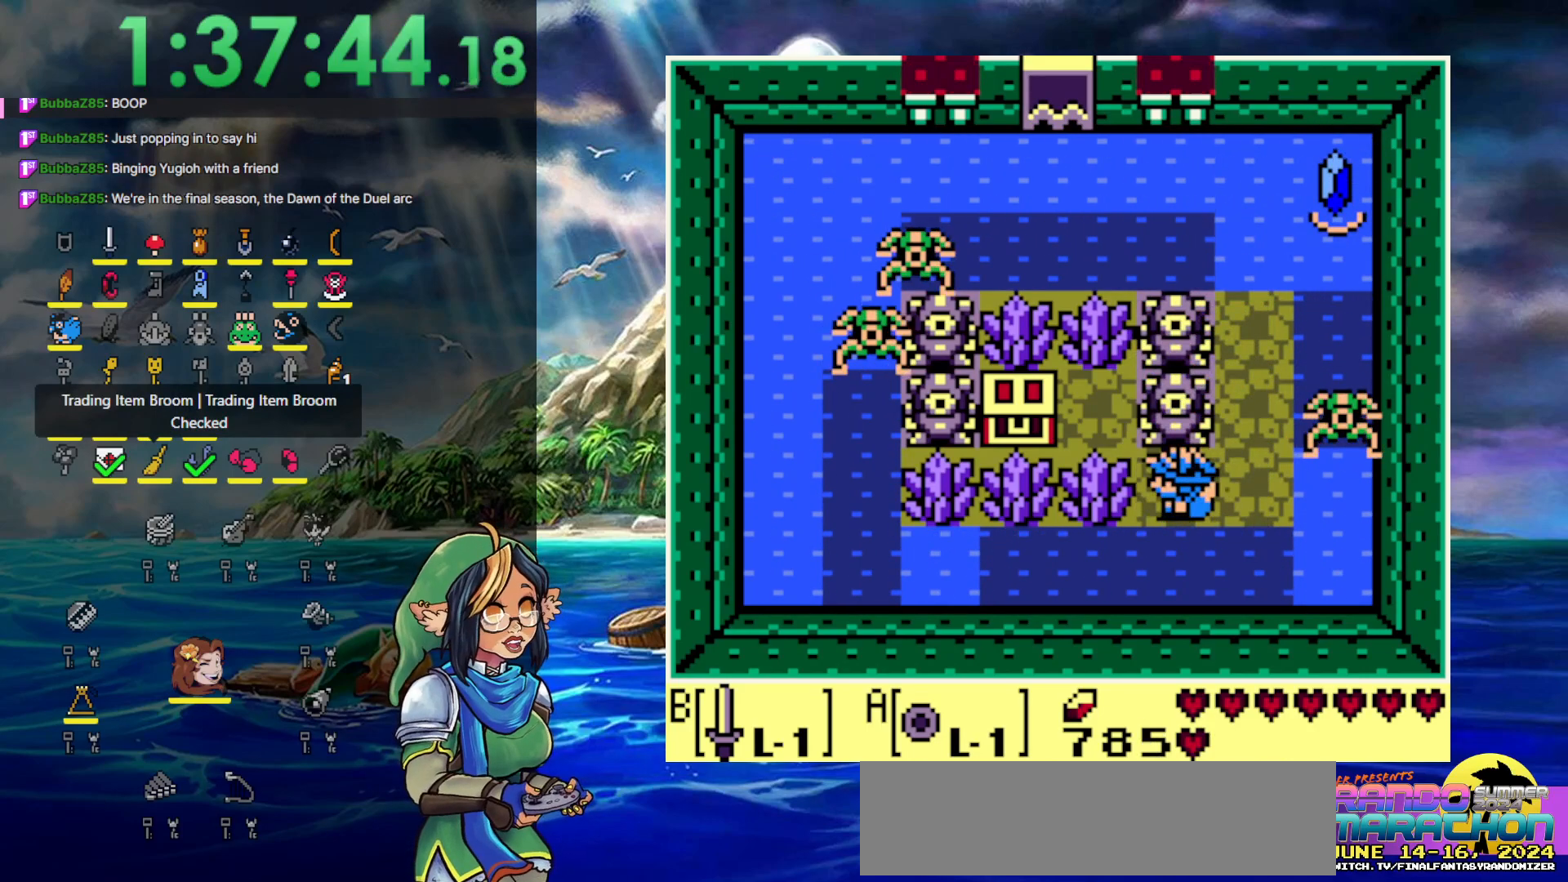
{"buttons": ["DPAD_LEFT"], "events": [[117, "B", "down"], [433, "B", "up"]]}
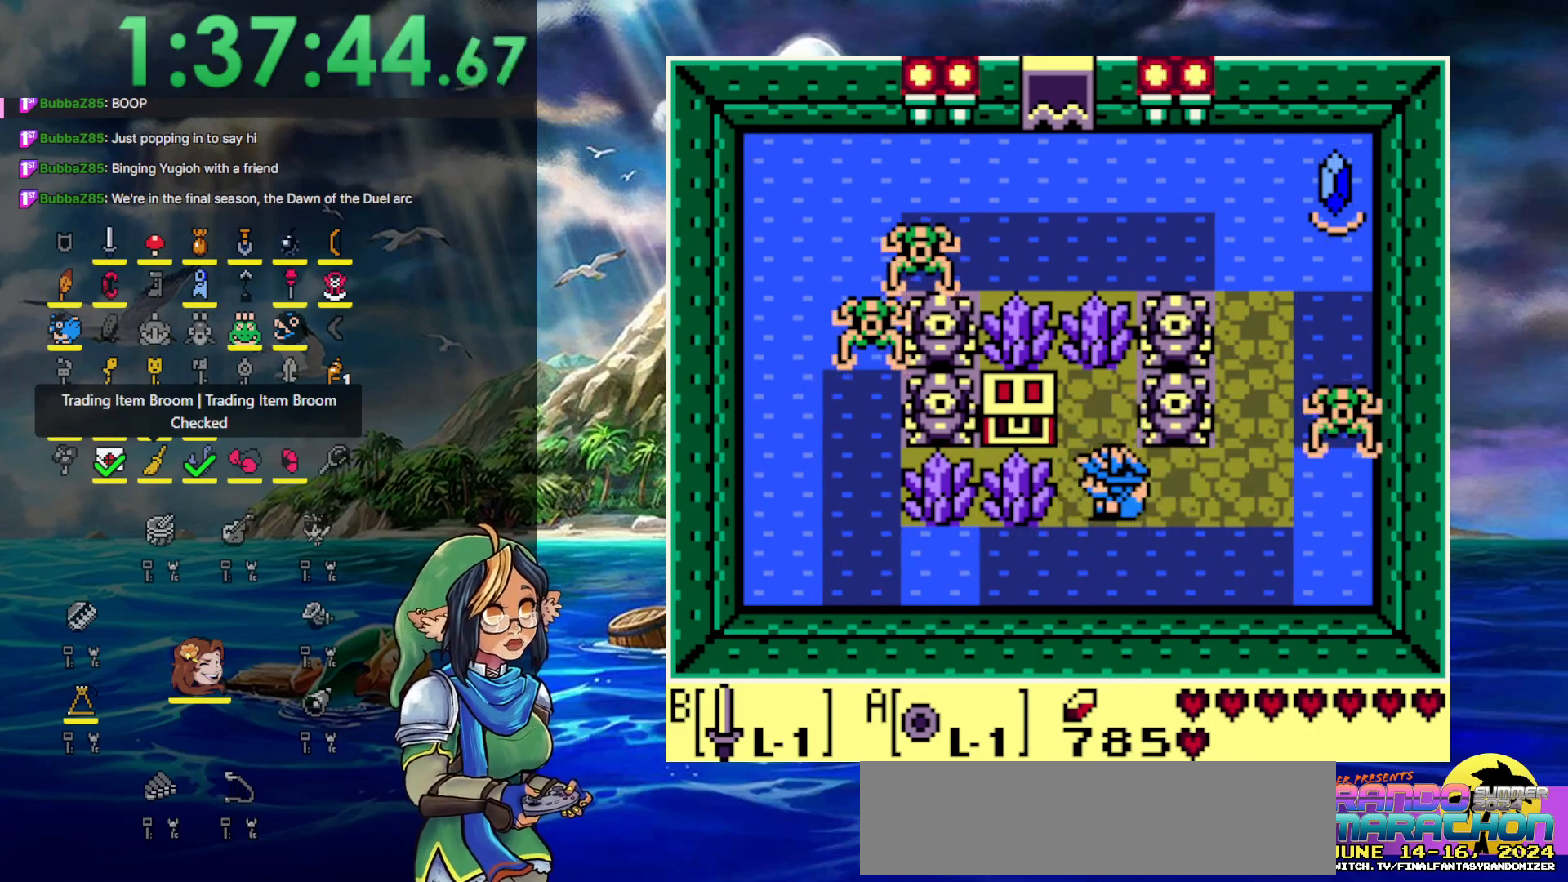
{"buttons": ["DPAD_LEFT"], "events": [[150, "B", "down"], [467, "B", "up"]]}
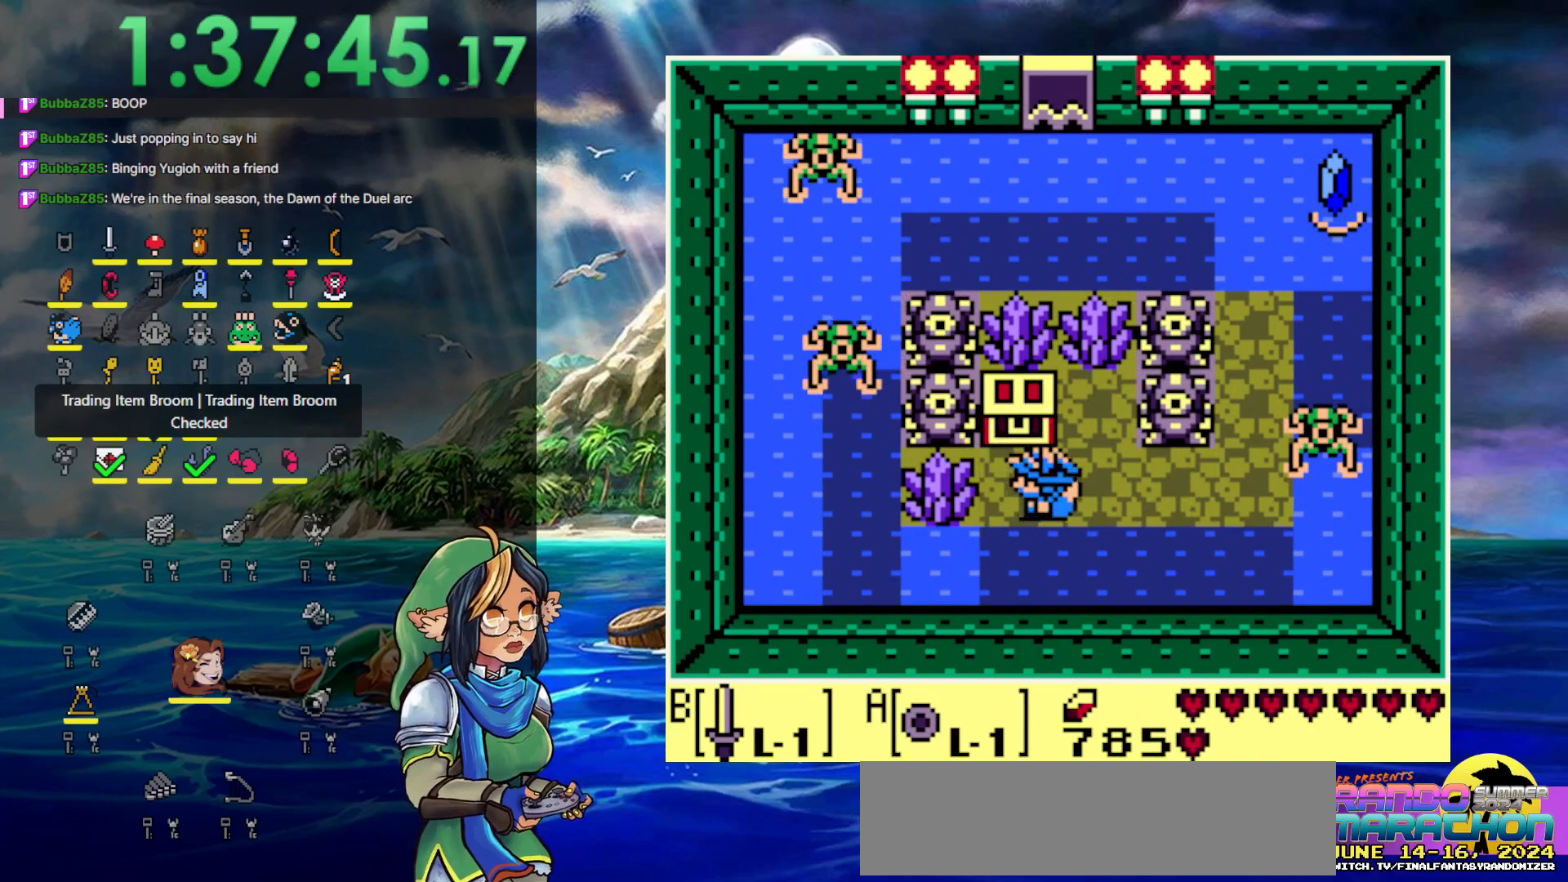
{"buttons": ["A"], "events": [[167, "DPAD_LEFT", "up"], [167, "DPAD_UP", "down"], [250, "A", "down"], [483, "DPAD_UP", "up"]]}
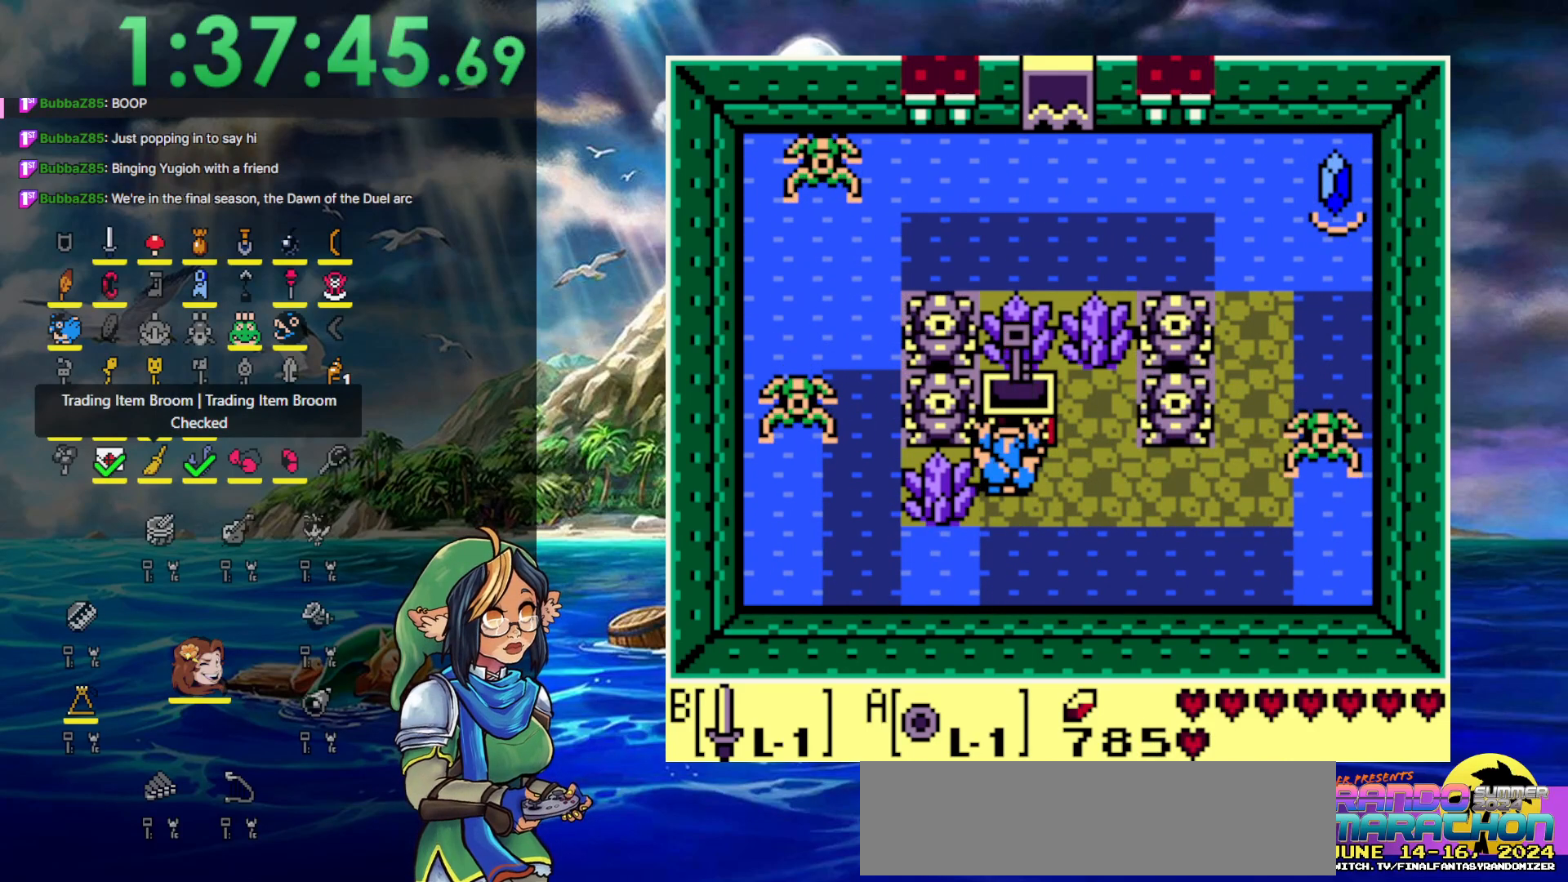
{"buttons": [], "events": [[317, "A", "up"]]}
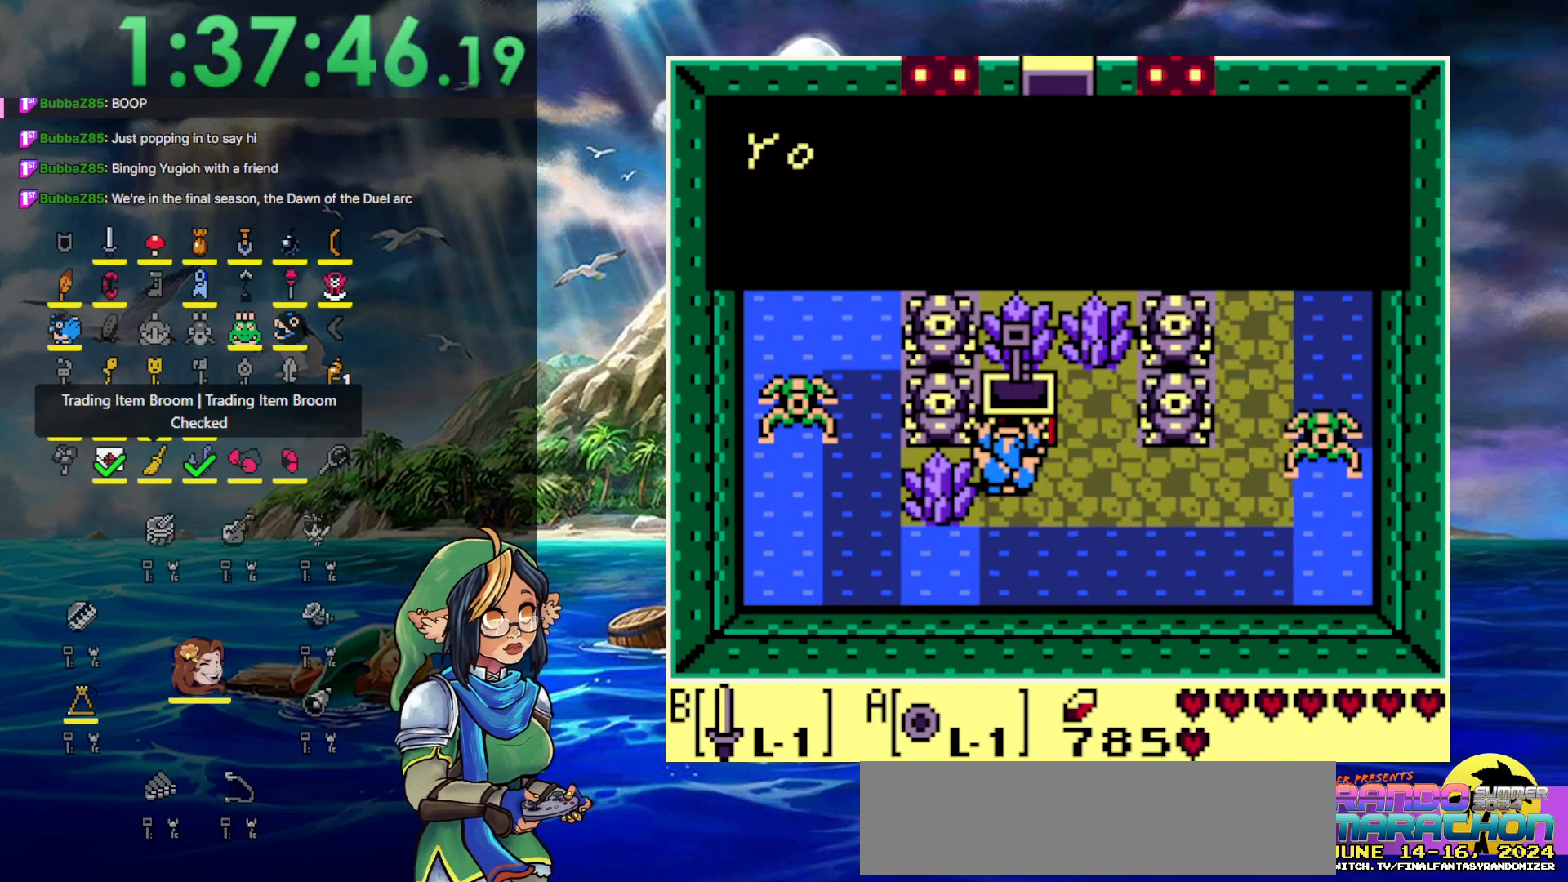
{"buttons": [], "events": []}
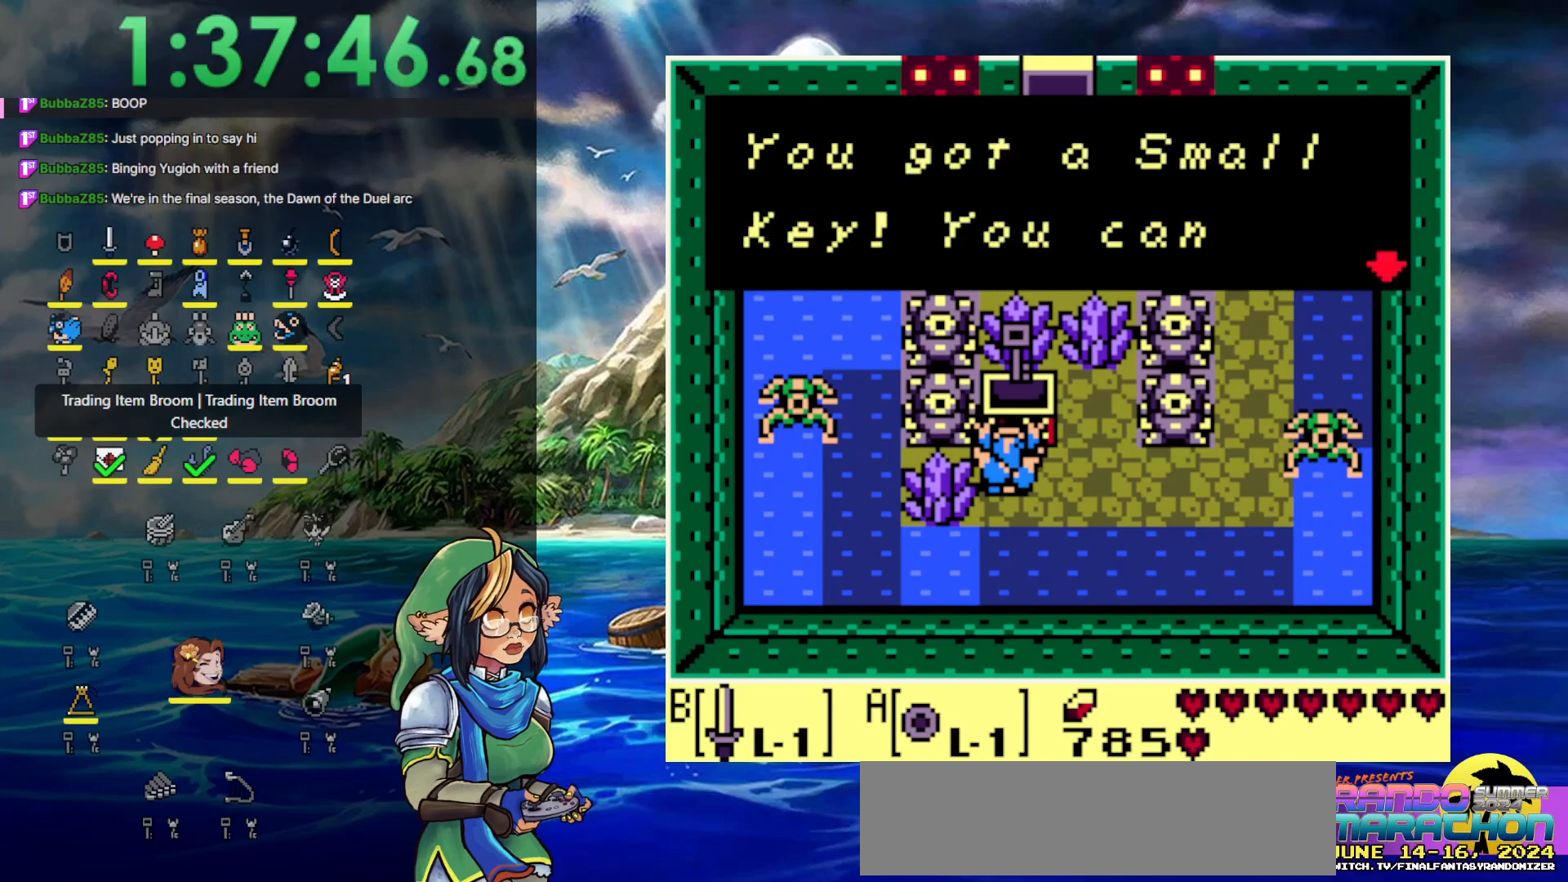
{"buttons": [], "events": [[67, "A", "down"], [67, "SELECT", "down"], [83, "START", "down"], [133, "B", "down"], [383, "B", "up"], [383, "SELECT", "up"], [400, "A", "up"], [417, "START", "up"]]}